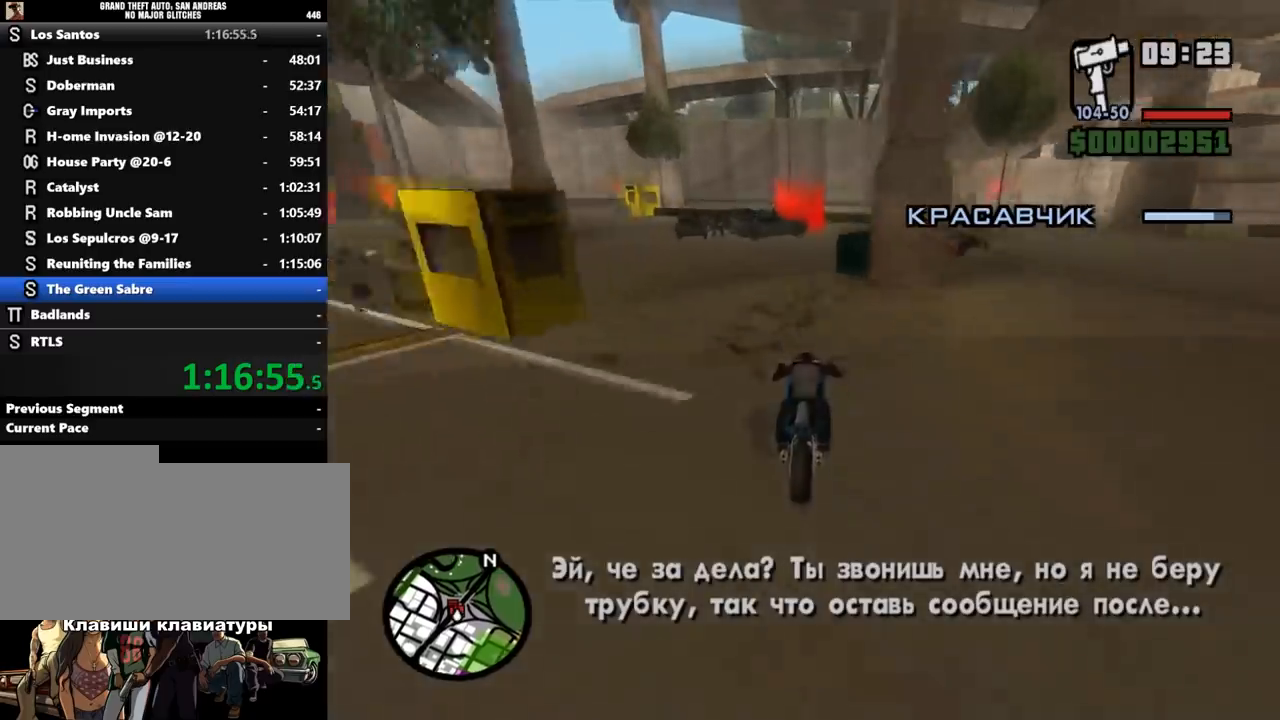
Gameplay with keyboard and mouse; each line is a JSON object with the keys and mouse buttons held at the frame after it. "events" lists presses ("down") and releases ("up") of ".", "/", "0", "1", "2", "3", "4", "5", "6", "7", "8", "9", "a", "alt_l", "alt_r", "b", "backslash", "backspace", "c", "caps_lock", "comma", "ctrl_l", "ctrl_r", "d", "down", "e", "equals", "escape", "f", "f1", "f10", "f11", "f12", "f2", "f3", "f4", "f5", "f6", "f7", "f8", "f9", "g", "h", "i", "j", "k", "l", "lbracket", "left", "m", "minus", "n", "o", "p", "q", "quote", "r", "rbracket", "return", "right", "s", "semicolon", "shift_l", "shift_r", "space", "super", "t", "tab", "tilde", "u", "up", "v", "w", "x", "y", "z", "mouse_left", "mouse_middle", "mouse_right", "mouse_wheel_up" and "mouse_wheel_down" between this image and that frame as [ms after this image, input, new state], when the widget could be followed in between. "mouse_left", "mouse_middle", "mouse_right", "mouse_wheel_up", "mouse_wheel_down" = the "left", "middle", "right", "wheel_up", "wheel_down" buttons of the "mouse" list. No other keys are recorded. Mouse movement is not recorded.
{"keys": [], "mouse": [], "events": [[33, "d", "up"], [67, "mouse_left", "down"], [133, "mouse_left", "up"], [233, "f", "down"], [333, "f", "up"], [367, "w", "up"], [400, "f", "down"], [467, "f", "up"]]}
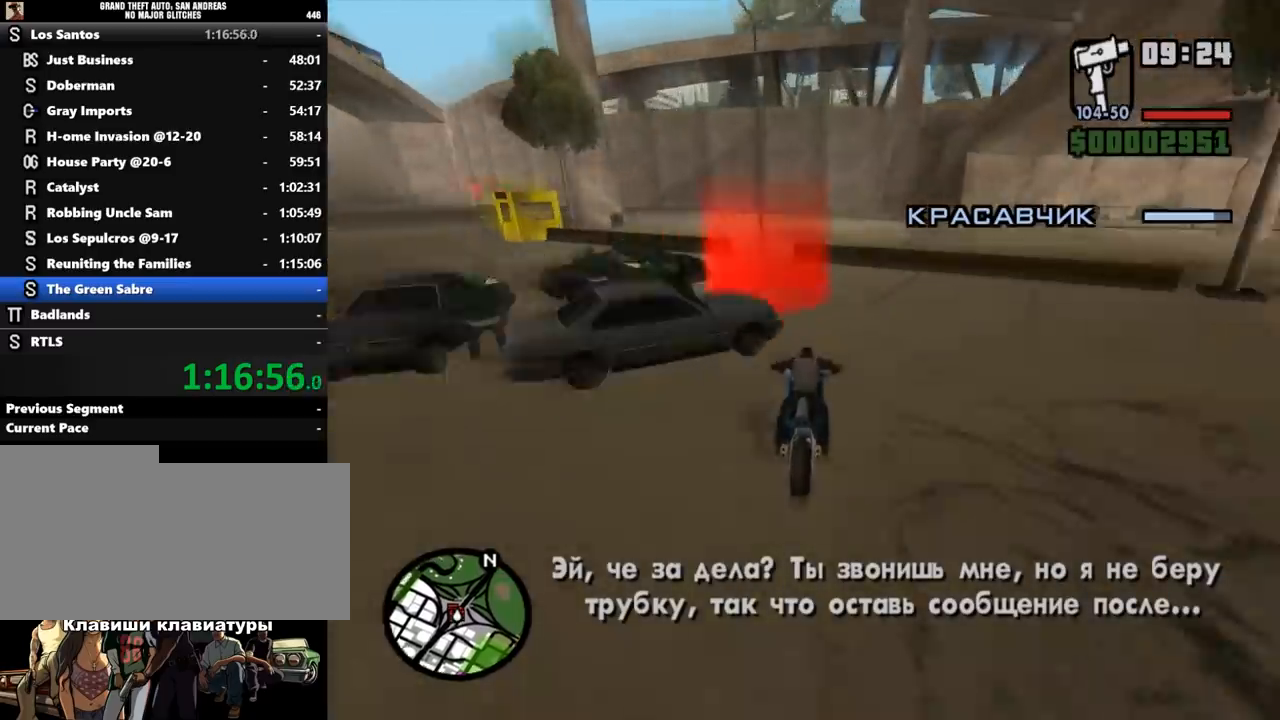
{"keys": [], "mouse": [], "events": [[67, "f", "down"], [133, "f", "up"], [233, "shift_l", "down"], [300, "shift_l", "up"], [400, "shift_l", "down"], [433, "shift_l", "up"]]}
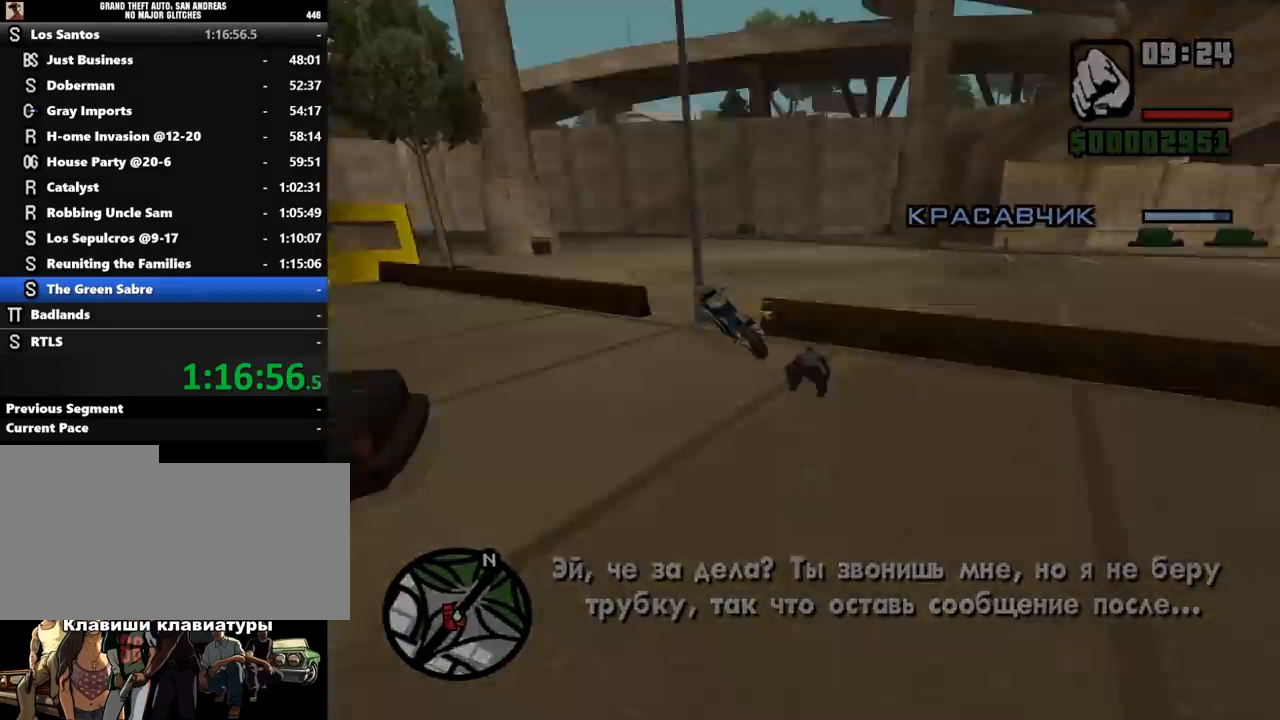
{"keys": ["shift_l"], "mouse": [], "events": [[33, "shift_l", "down"], [100, "shift_l", "up"], [167, "shift_l", "down"], [200, "shift_l", "up"], [333, "shift_l", "down"], [367, "shift_l", "up"], [433, "shift_l", "down"]]}
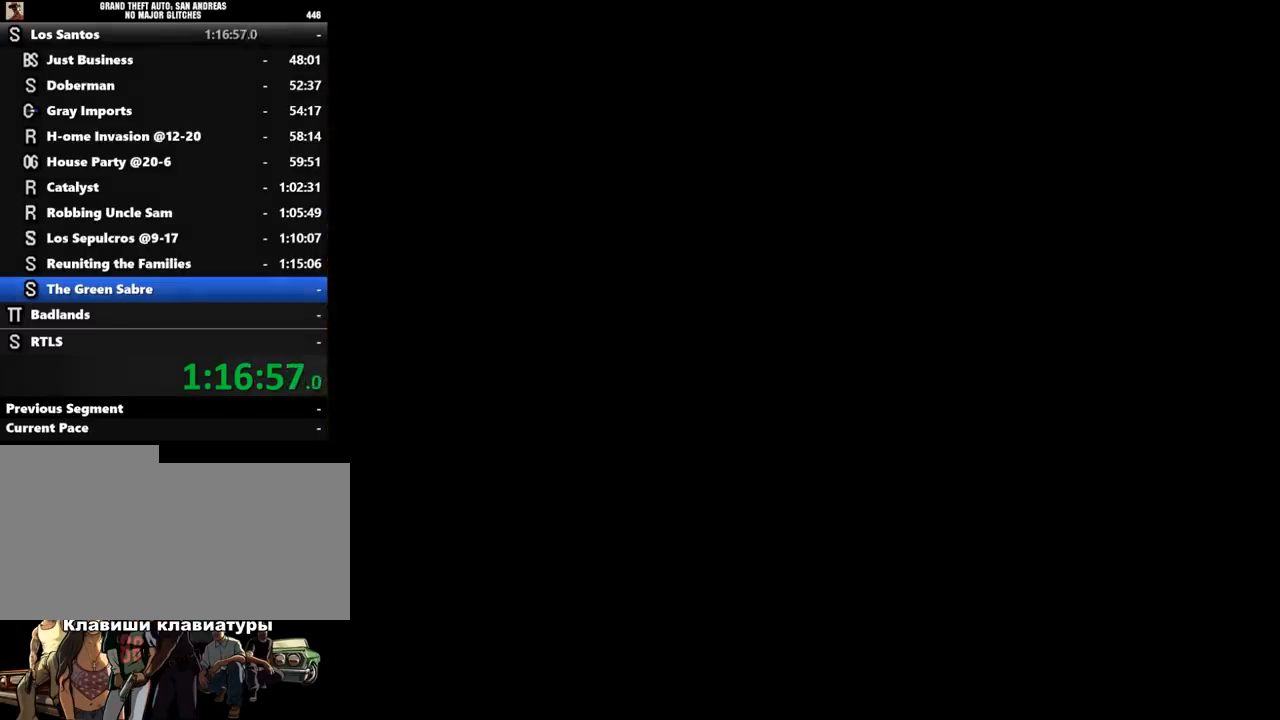
{"keys": [], "mouse": [], "events": [[33, "shift_l", "up"], [133, "shift_l", "down"], [167, "shift_l", "up"], [267, "shift_l", "down"], [300, "shift_l", "up"], [400, "shift_l", "down"], [467, "shift_l", "up"]]}
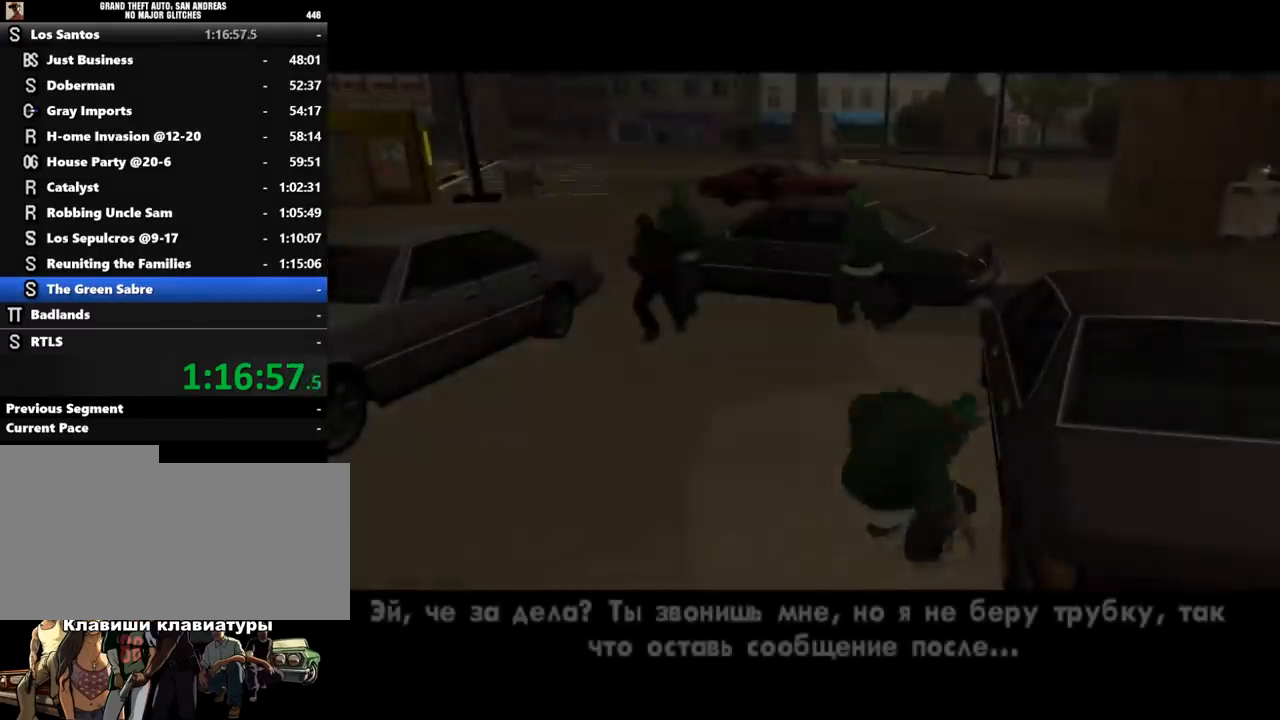
{"keys": ["shift_l"], "mouse": [], "events": [[33, "shift_l", "down"], [100, "shift_l", "up"], [200, "shift_l", "down"], [233, "shift_l", "up"], [367, "shift_l", "down"], [433, "shift_l", "up"], [500, "shift_l", "down"]]}
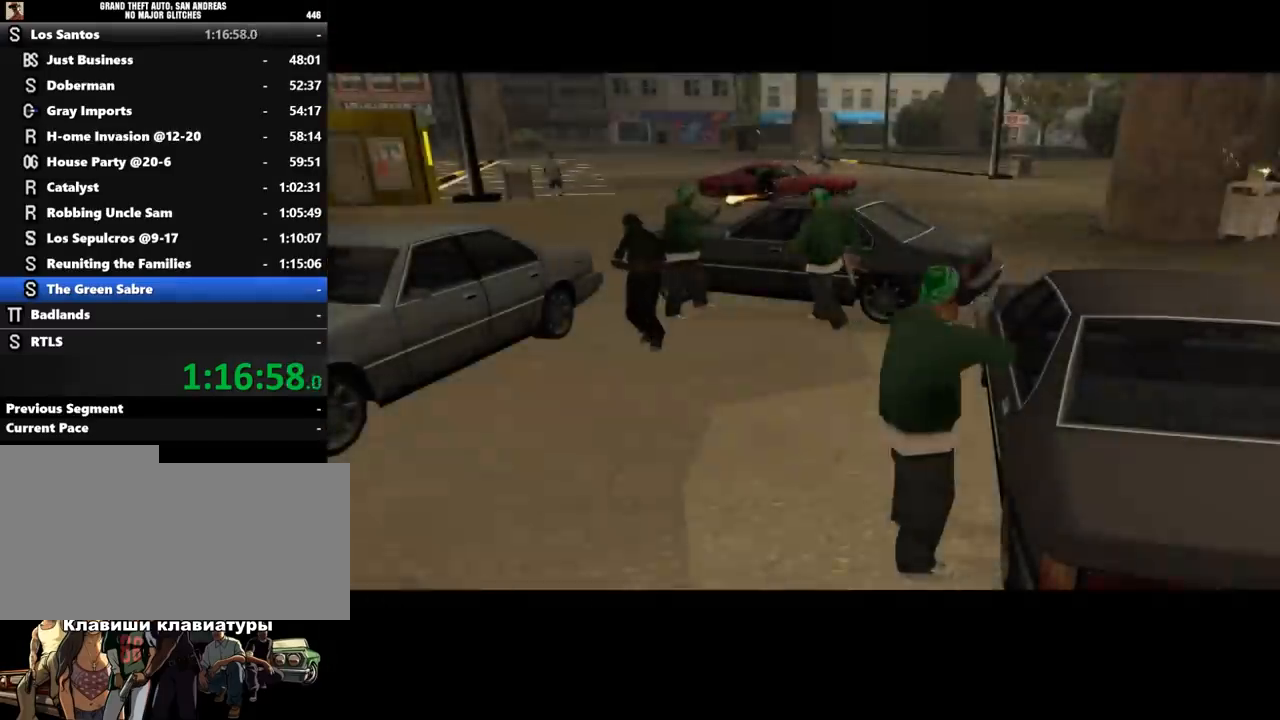
{"keys": ["a", "shift_l"], "mouse": [], "events": [[33, "shift_l", "up"], [167, "shift_l", "down"], [200, "shift_l", "up"], [300, "shift_l", "down"], [367, "shift_l", "up"], [467, "shift_l", "down"], [500, "a", "down"]]}
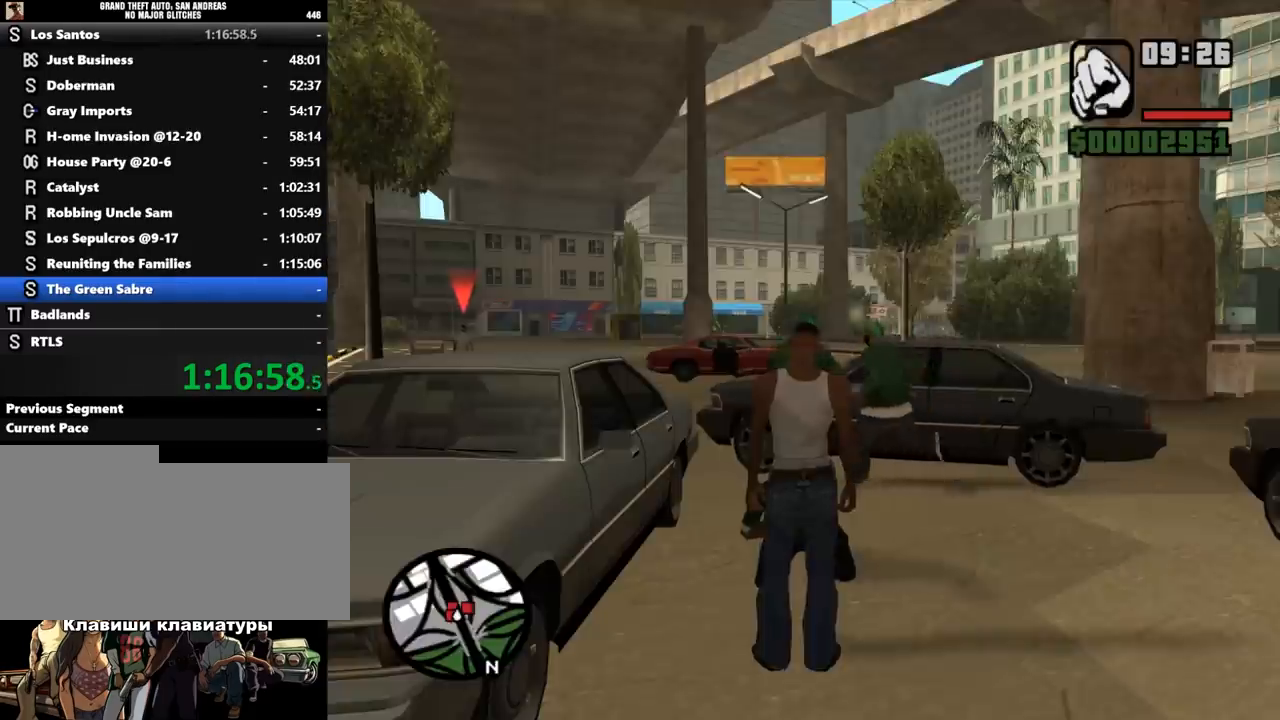
{"keys": ["a"], "mouse": [], "events": [[67, "e", "down"], [167, "e", "up"], [233, "e", "down"], [300, "e", "up"], [367, "e", "down"], [400, "shift_l", "up"], [433, "e", "up"]]}
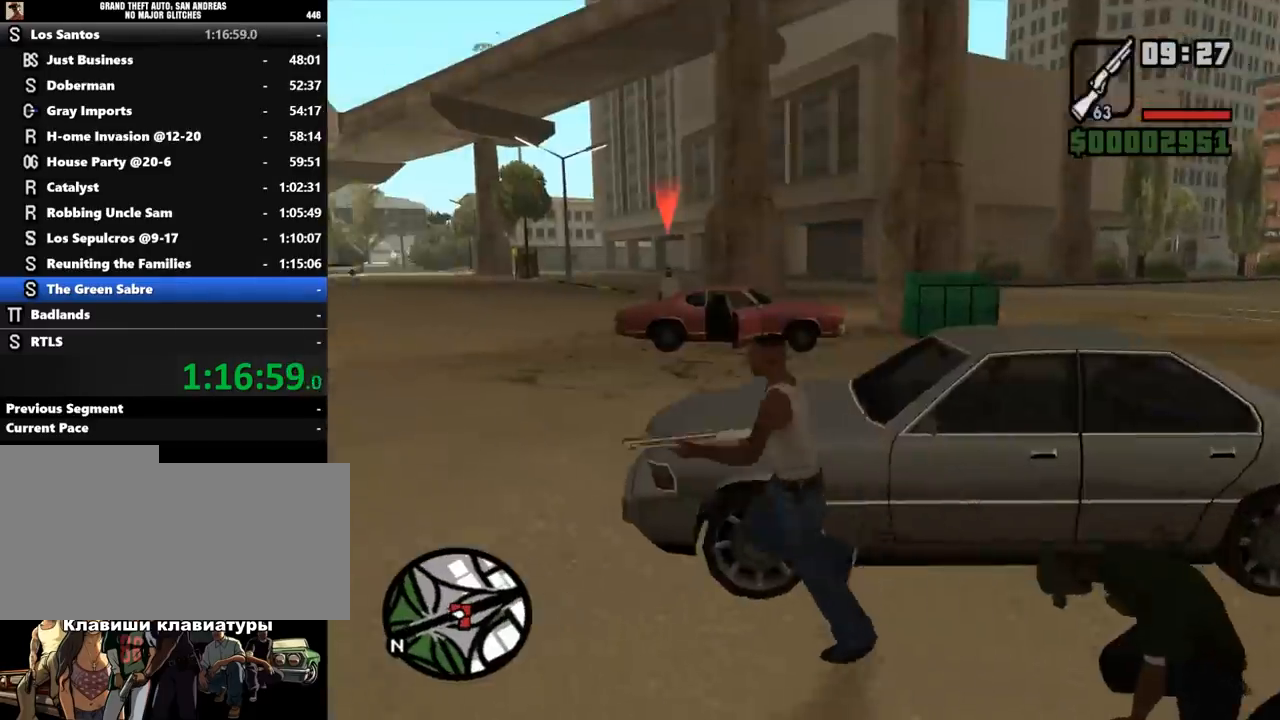
{"keys": ["w"], "mouse": [], "events": [[133, "e", "down"], [200, "e", "up"], [367, "a", "up"], [367, "w", "down"]]}
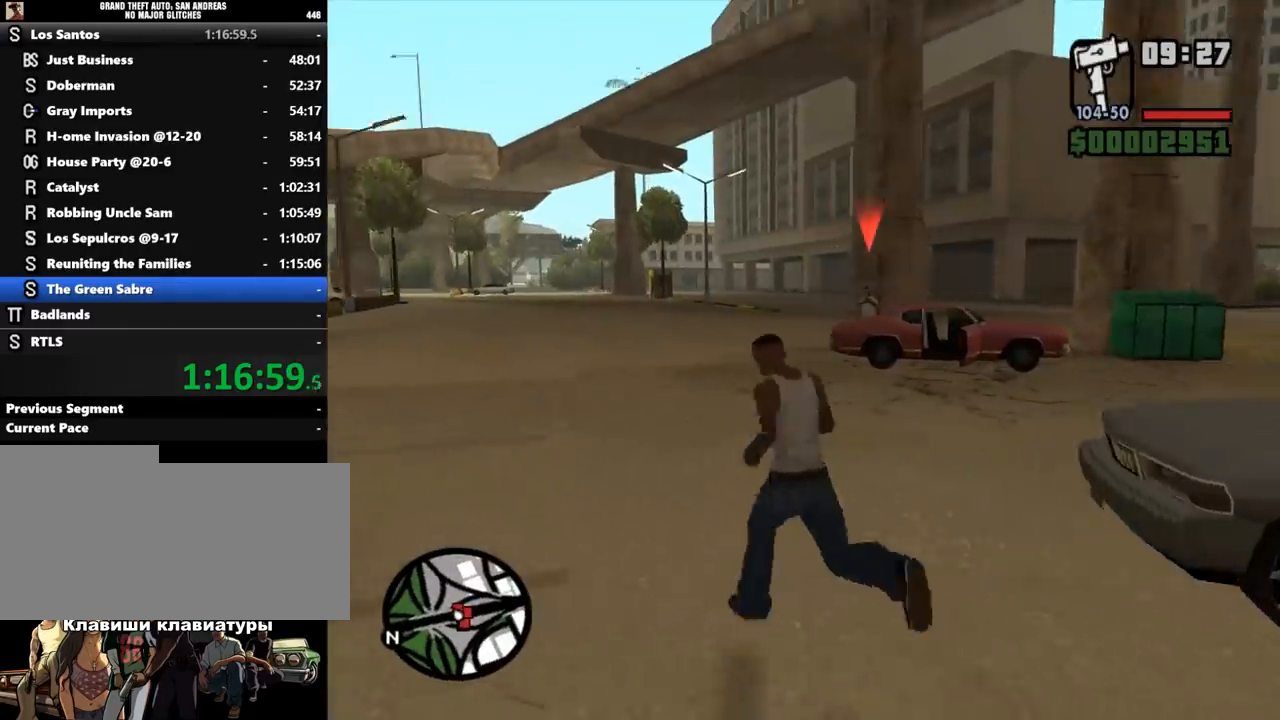
{"keys": ["w"], "mouse": ["right"], "events": [[33, "mouse_right", "down"], [300, "mouse_left", "down"], [400, "mouse_left", "up"]]}
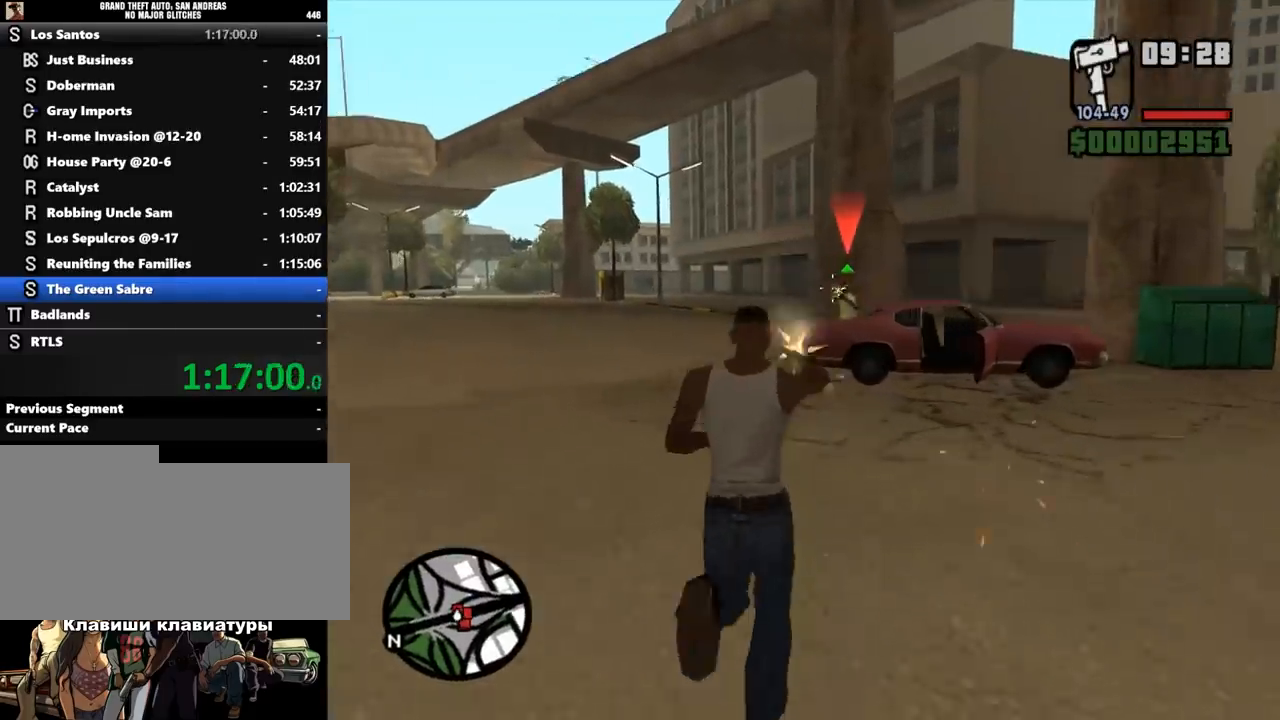
{"keys": ["w"], "mouse": ["right"], "events": [[367, "mouse_left", "down"], [467, "mouse_left", "up"]]}
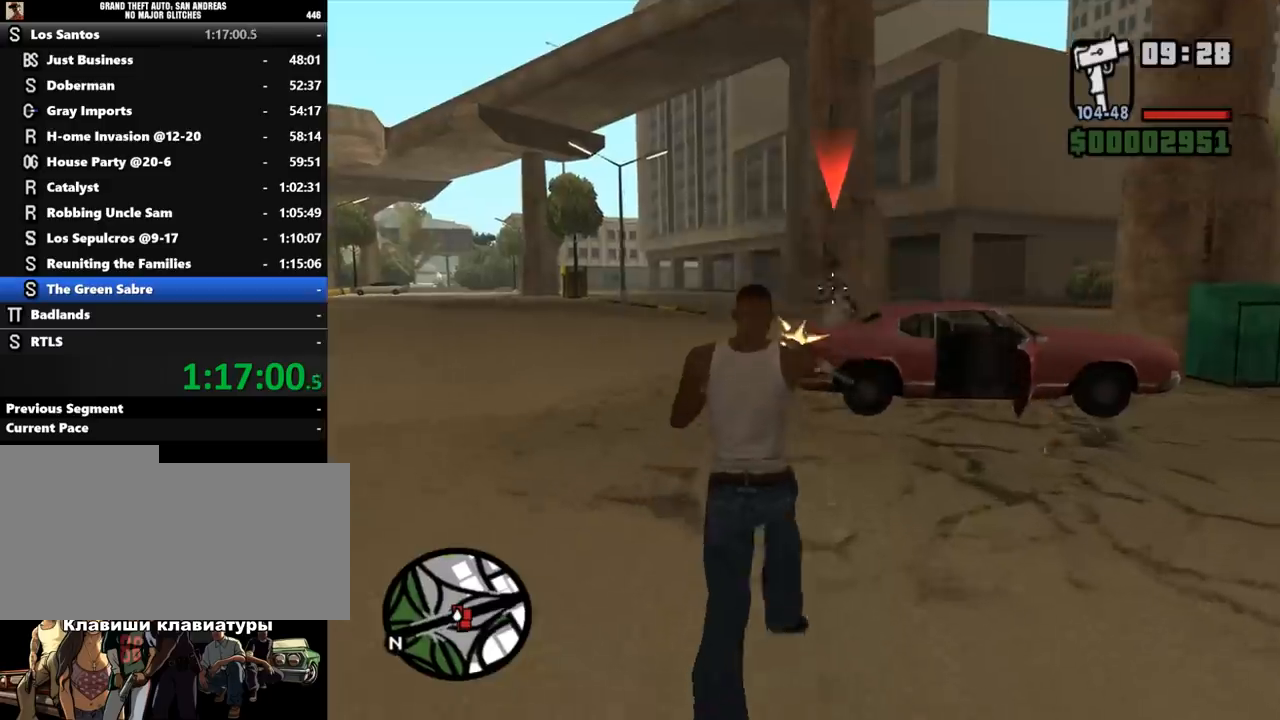
{"keys": ["w"], "mouse": ["left", "right"], "events": [[467, "mouse_left", "down"]]}
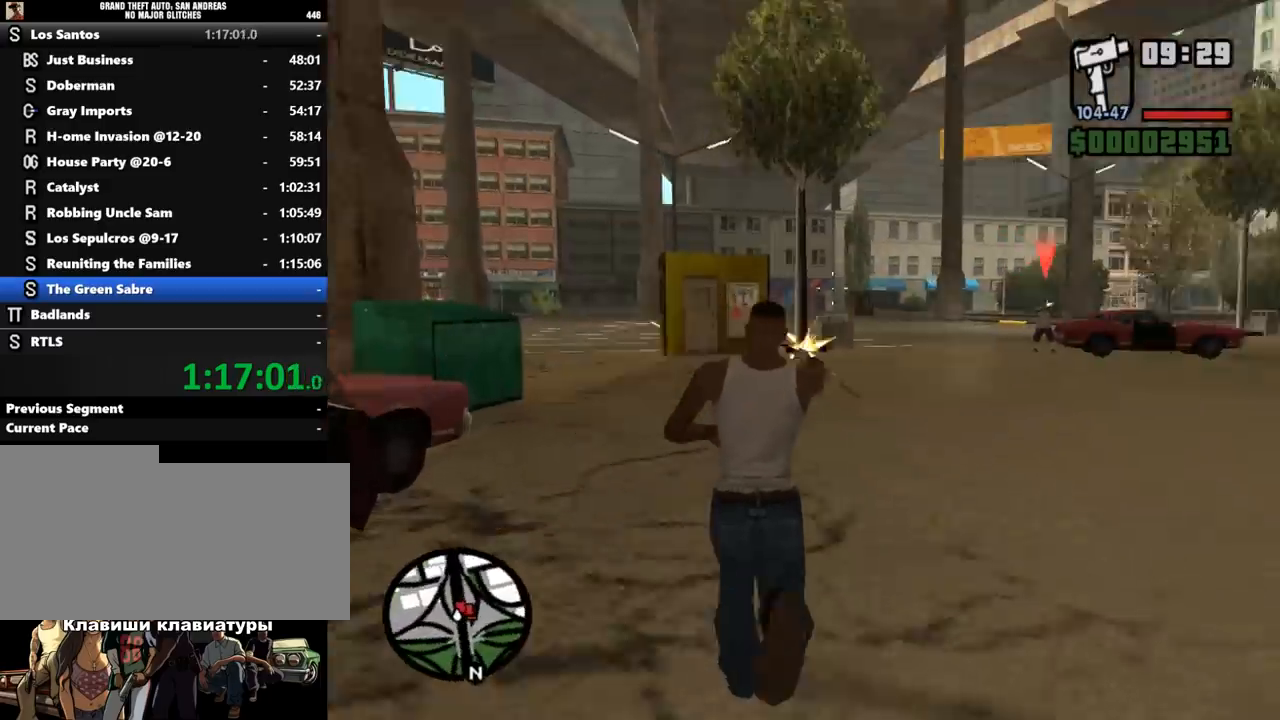
{"keys": ["w"], "mouse": ["right"], "events": [[67, "mouse_left", "up"]]}
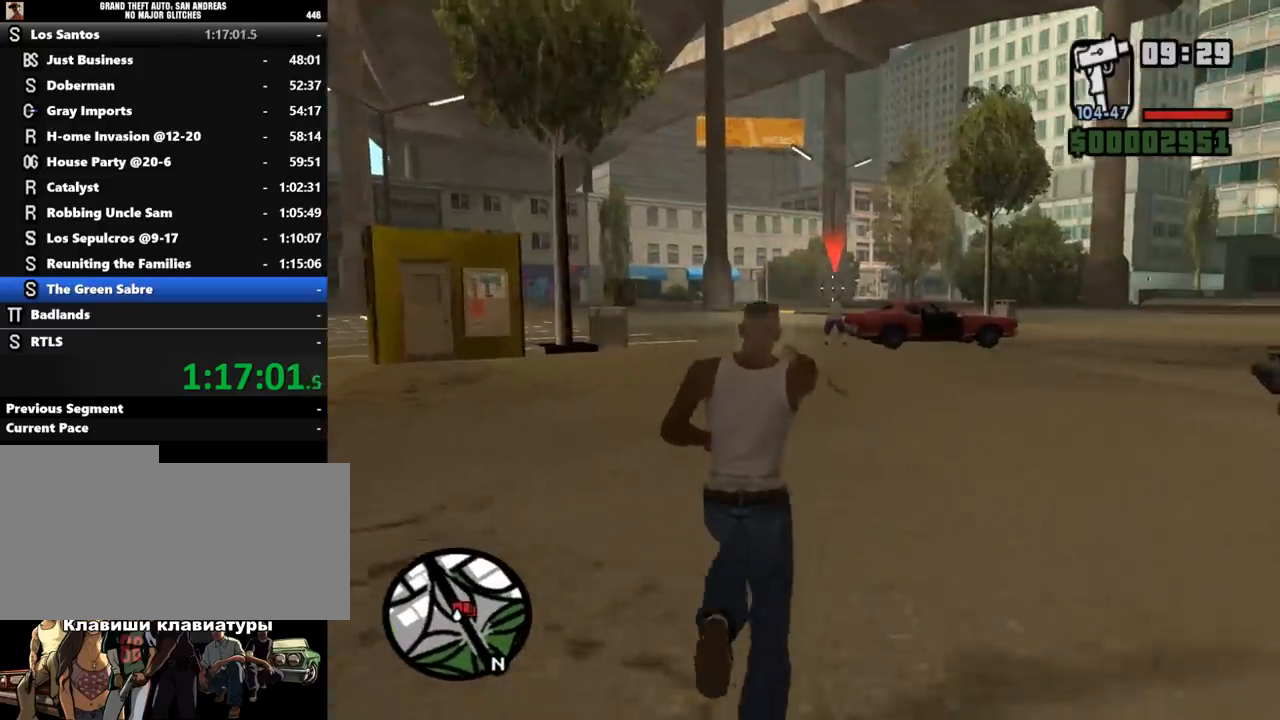
{"keys": ["w"], "mouse": ["right"], "events": [[267, "mouse_left", "down"], [300, "mouse_left", "up"]]}
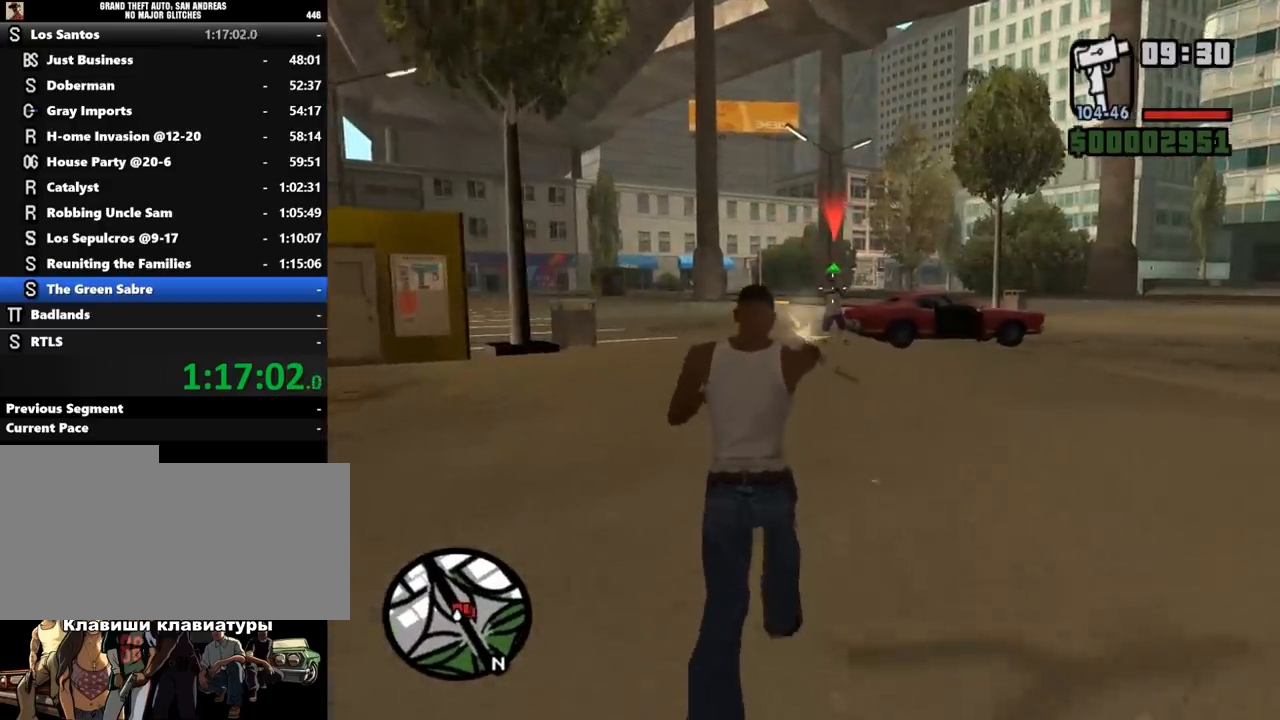
{"keys": ["w"], "mouse": ["right"], "events": [[133, "mouse_left", "down"], [200, "mouse_left", "up"]]}
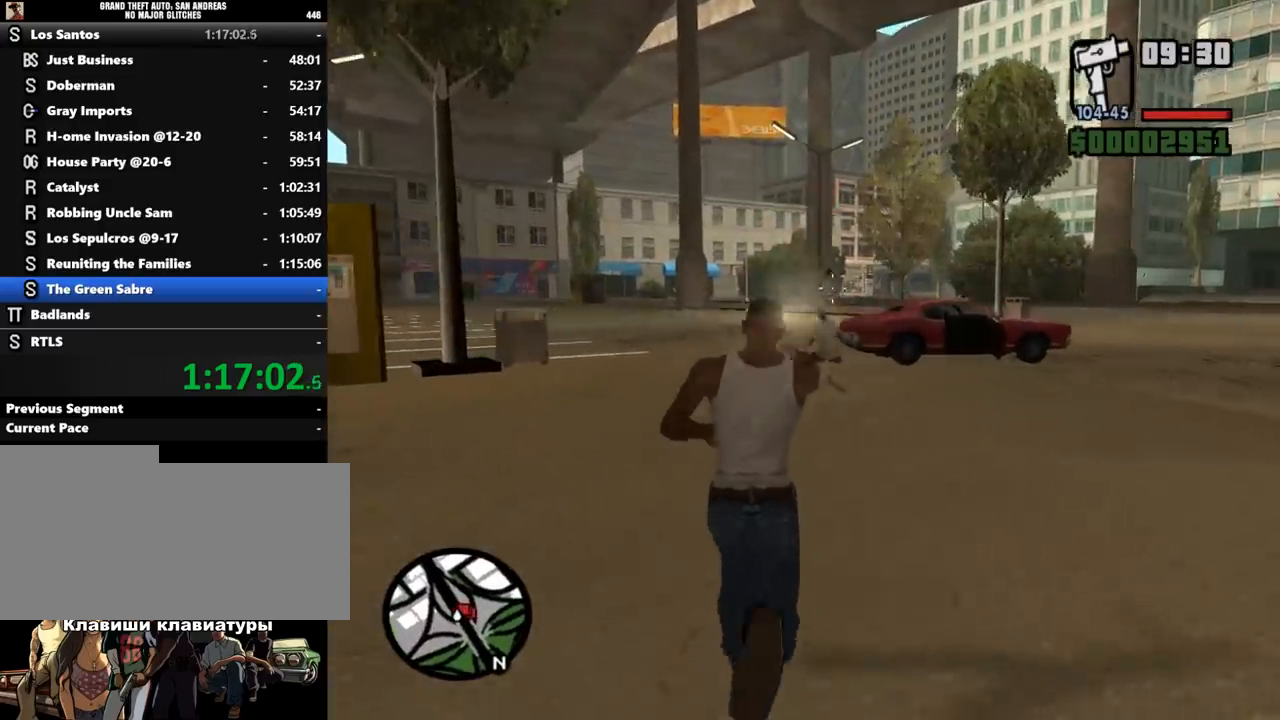
{"keys": ["w"], "mouse": ["right"], "events": [[267, "mouse_left", "down"], [367, "mouse_left", "up"]]}
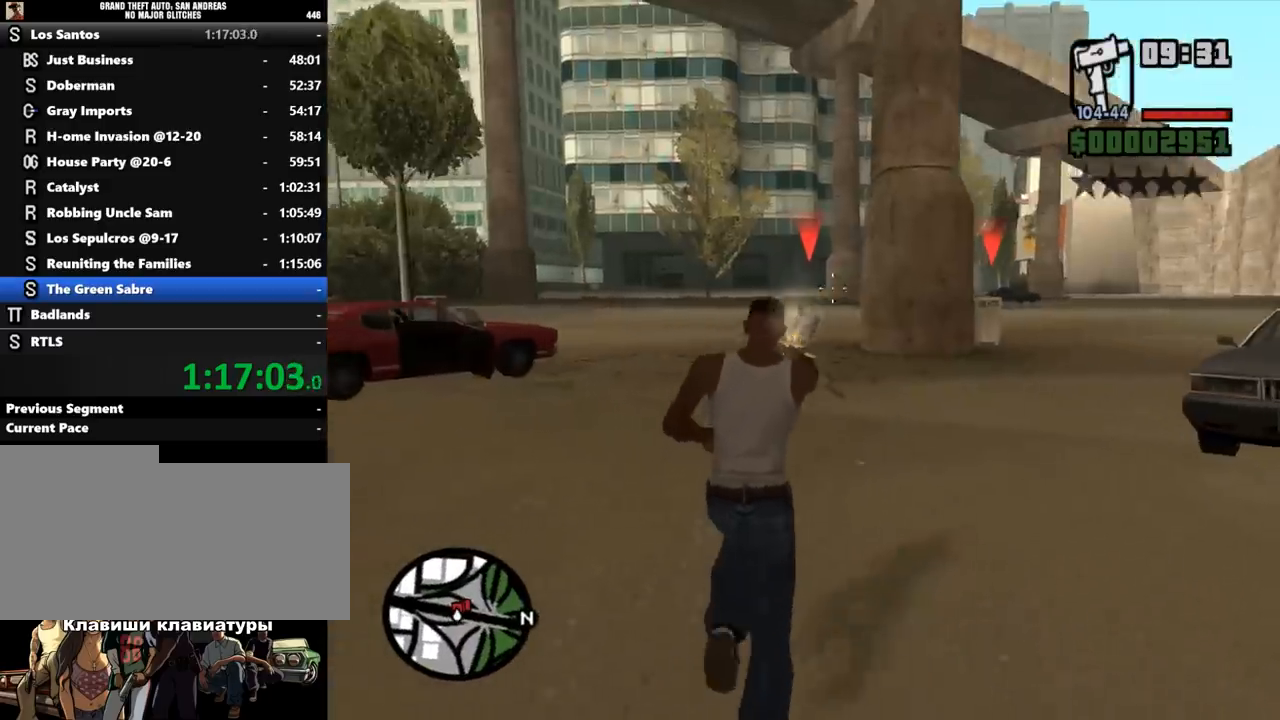
{"keys": ["w"], "mouse": ["right"], "events": [[400, "mouse_left", "down"], [467, "mouse_left", "up"]]}
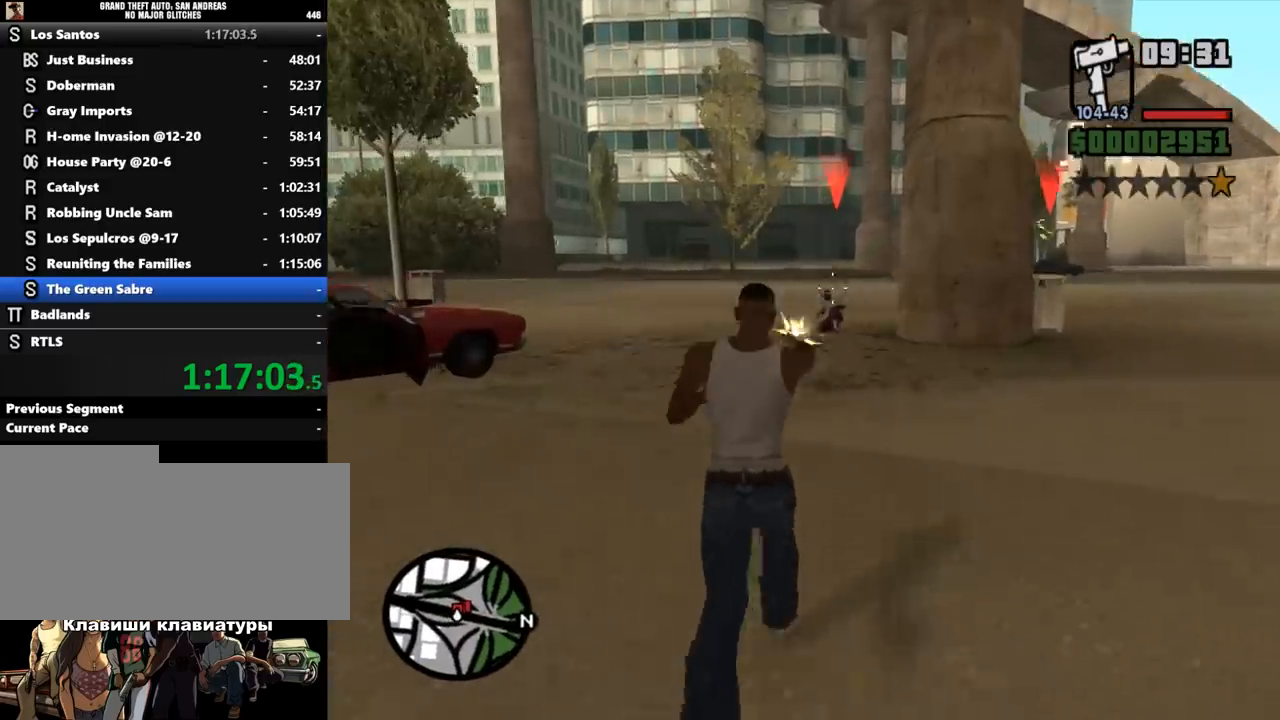
{"keys": ["w"], "mouse": ["right"], "events": [[267, "mouse_left", "down"], [333, "mouse_left", "up"]]}
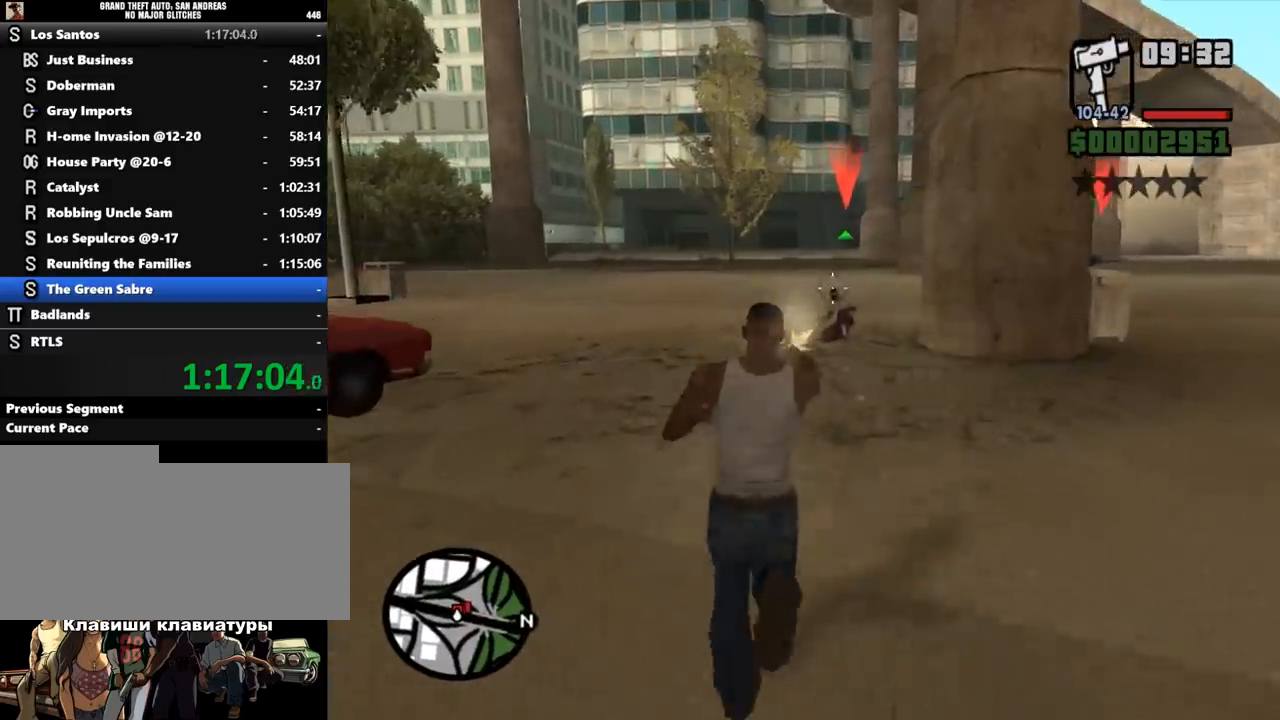
{"keys": ["d", "w"], "mouse": ["right"], "events": [[133, "mouse_left", "down"], [233, "mouse_left", "up"], [500, "d", "down"]]}
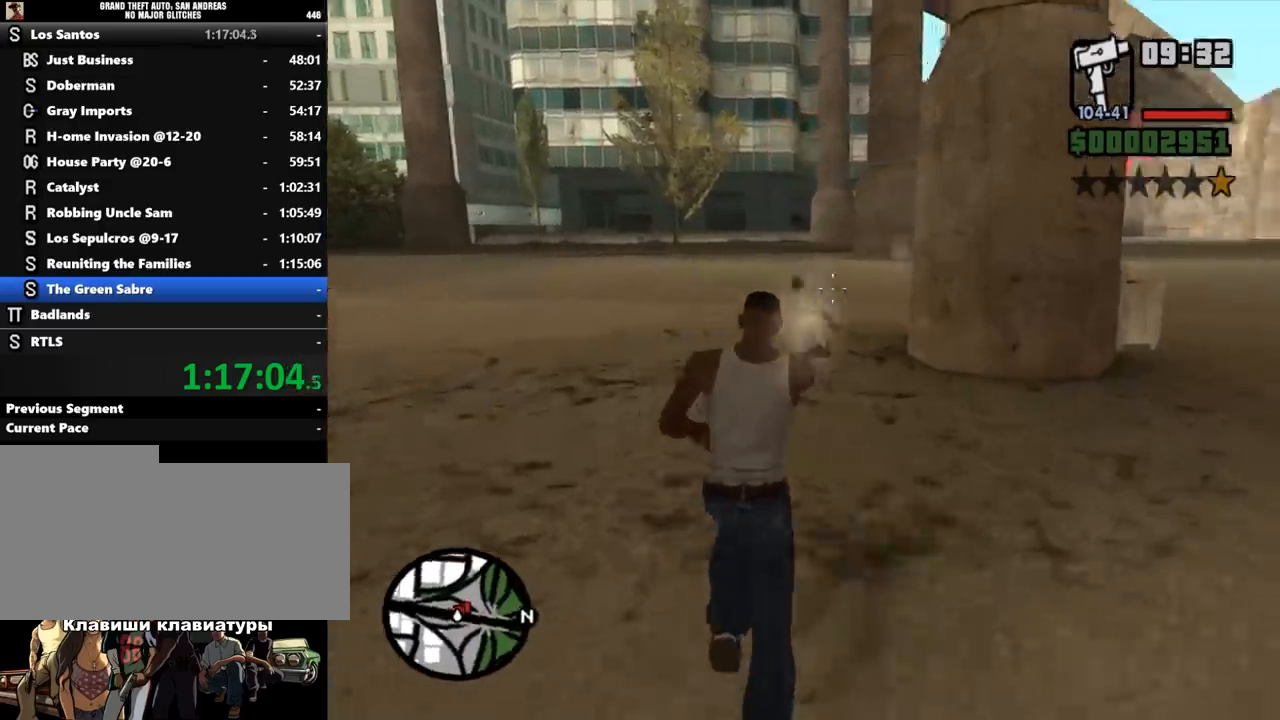
{"keys": ["w"], "mouse": ["right"], "events": [[233, "mouse_left", "down"], [333, "mouse_left", "up"], [367, "d", "up"]]}
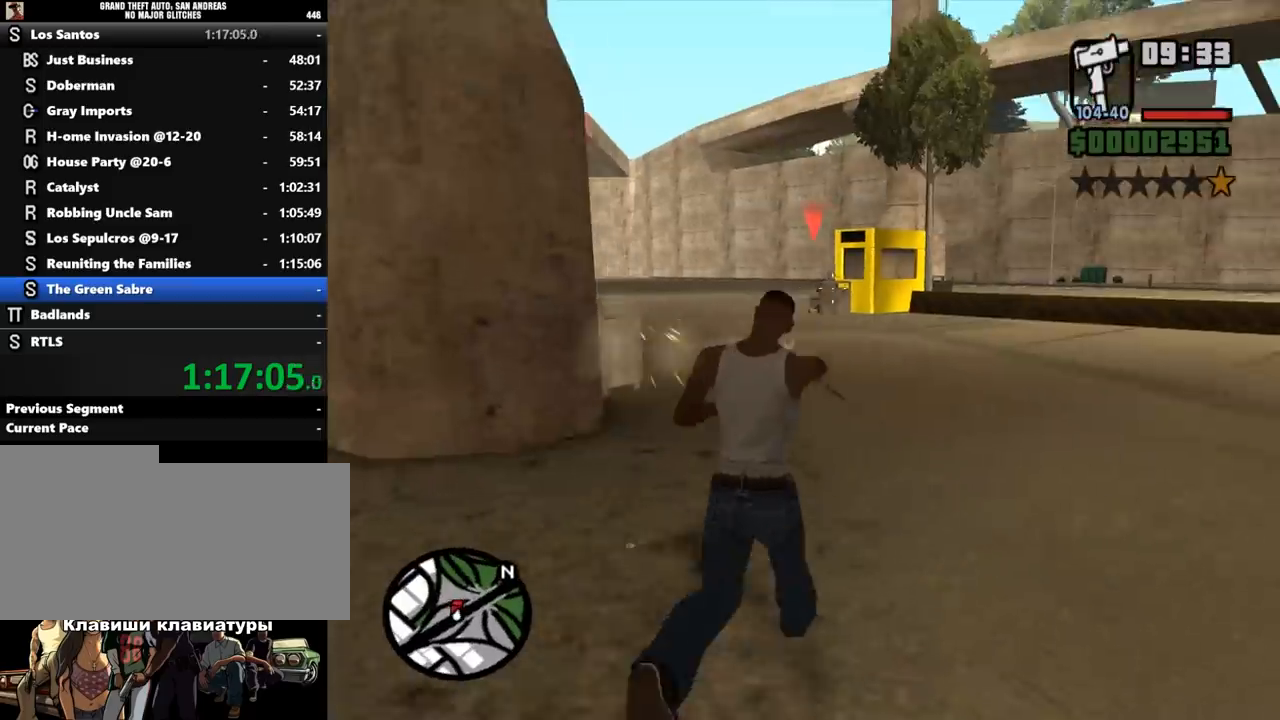
{"keys": ["w"], "mouse": ["right"], "events": []}
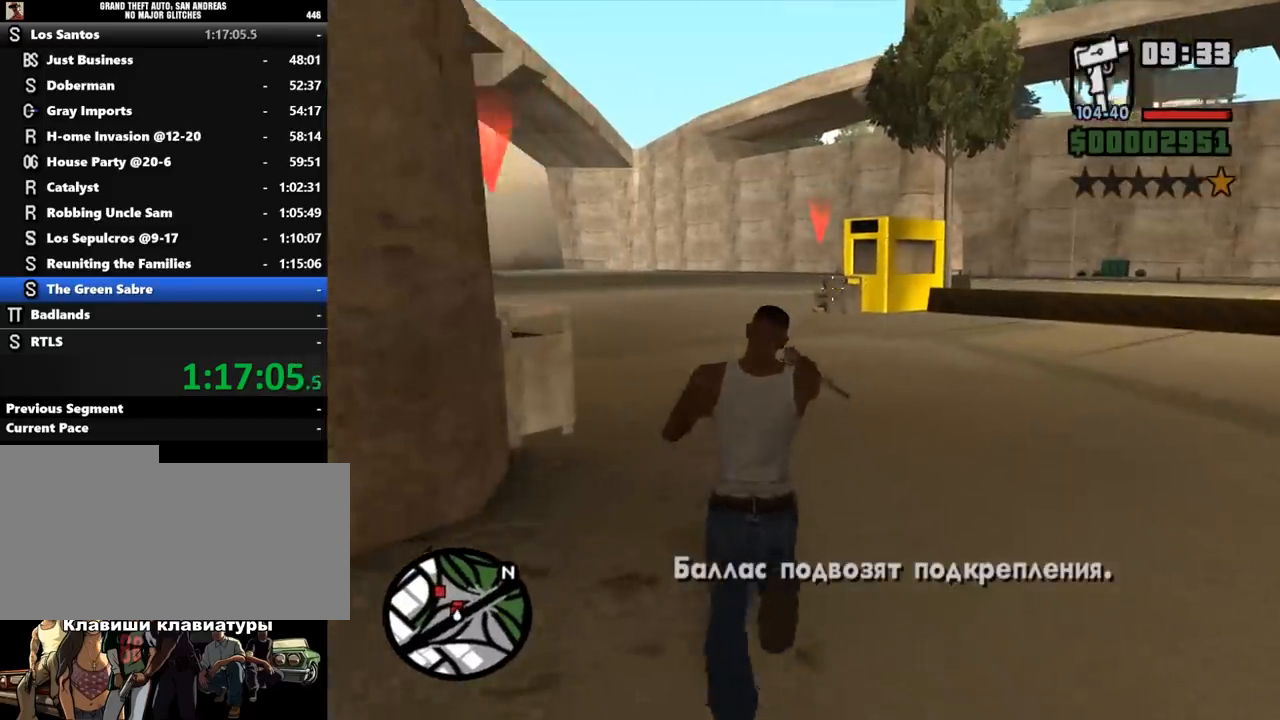
{"keys": ["w"], "mouse": ["right"], "events": [[233, "mouse_left", "down"], [467, "mouse_left", "up"]]}
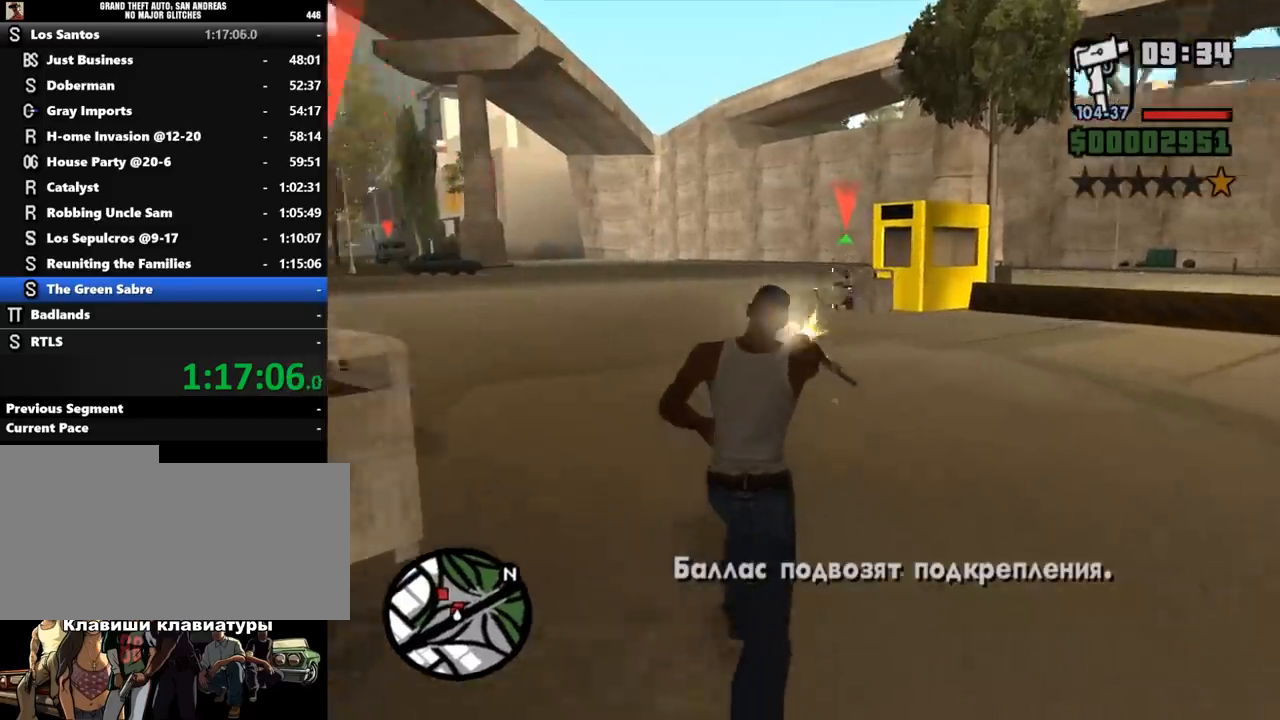
{"keys": ["w"], "mouse": ["left", "right"], "events": [[133, "d", "down"], [300, "mouse_left", "down"], [300, "w", "up"], [400, "w", "down"], [433, "d", "up"]]}
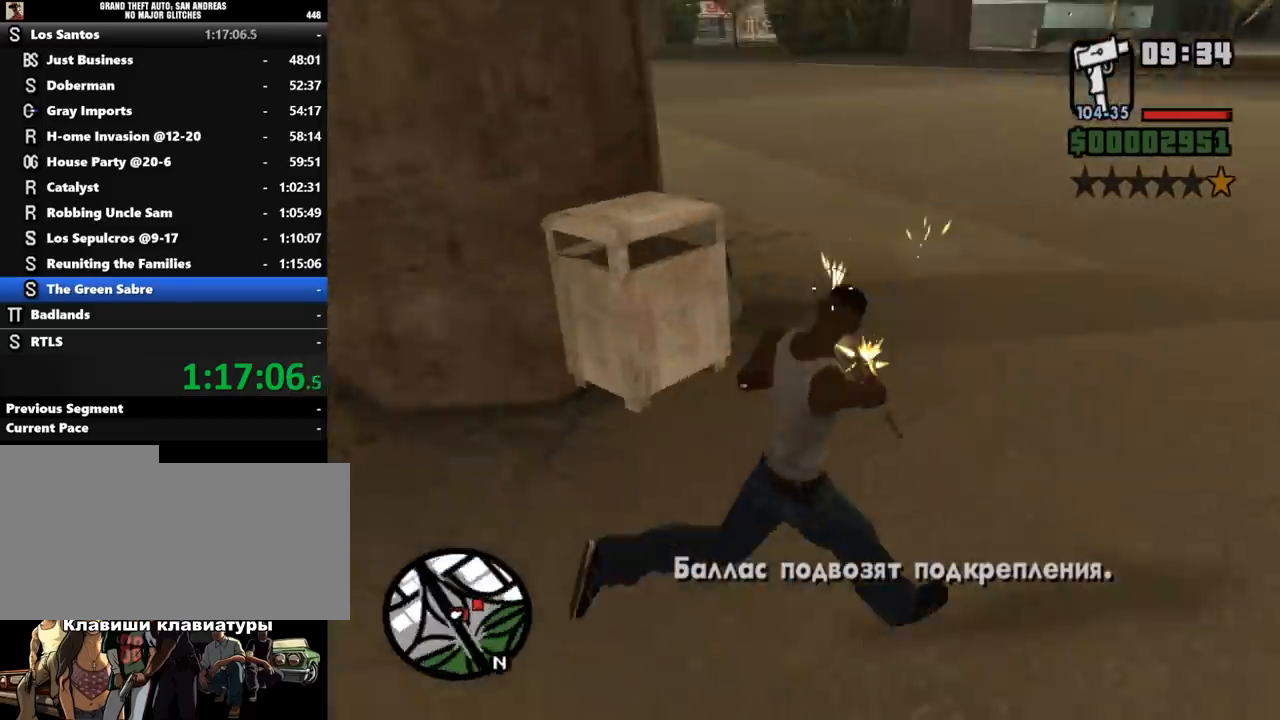
{"keys": [], "mouse": ["left", "right"], "events": [[267, "d", "down"], [367, "d", "up"], [433, "w", "up"]]}
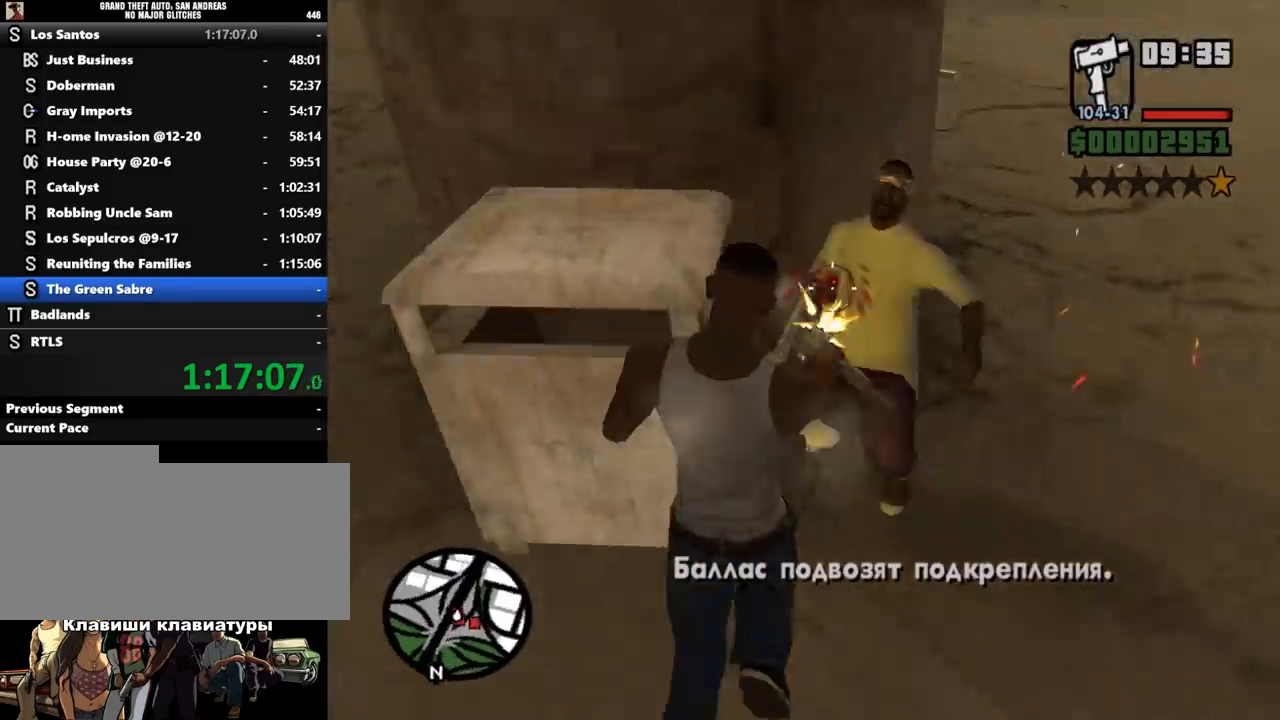
{"keys": ["w"], "mouse": ["right"], "events": [[267, "w", "down"], [300, "mouse_left", "up"]]}
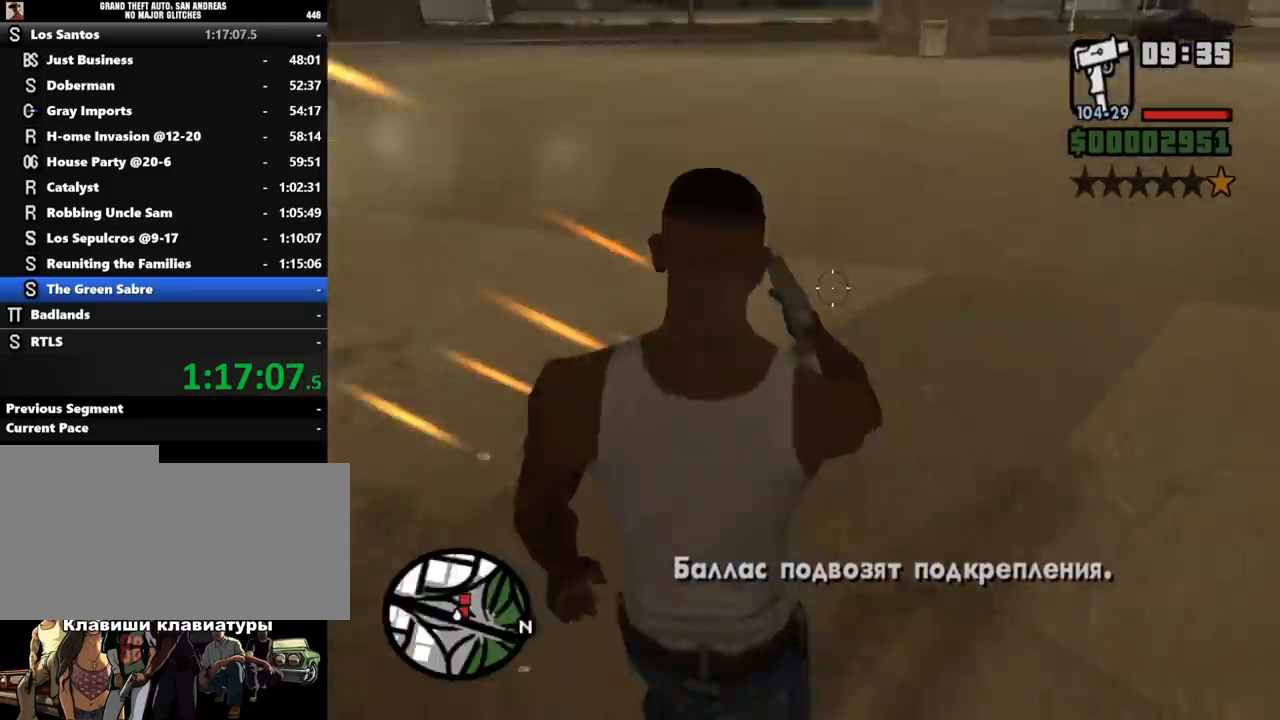
{"keys": ["w"], "mouse": ["right"], "events": []}
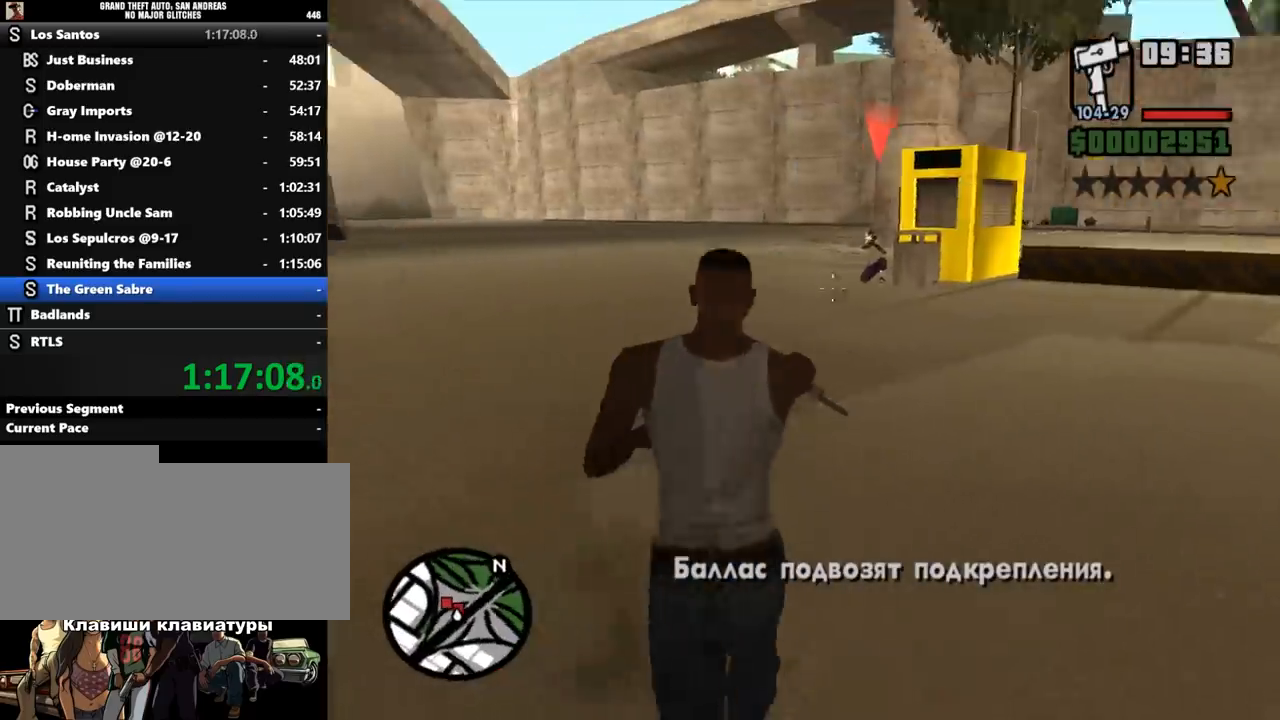
{"keys": ["w"], "mouse": ["right"], "events": []}
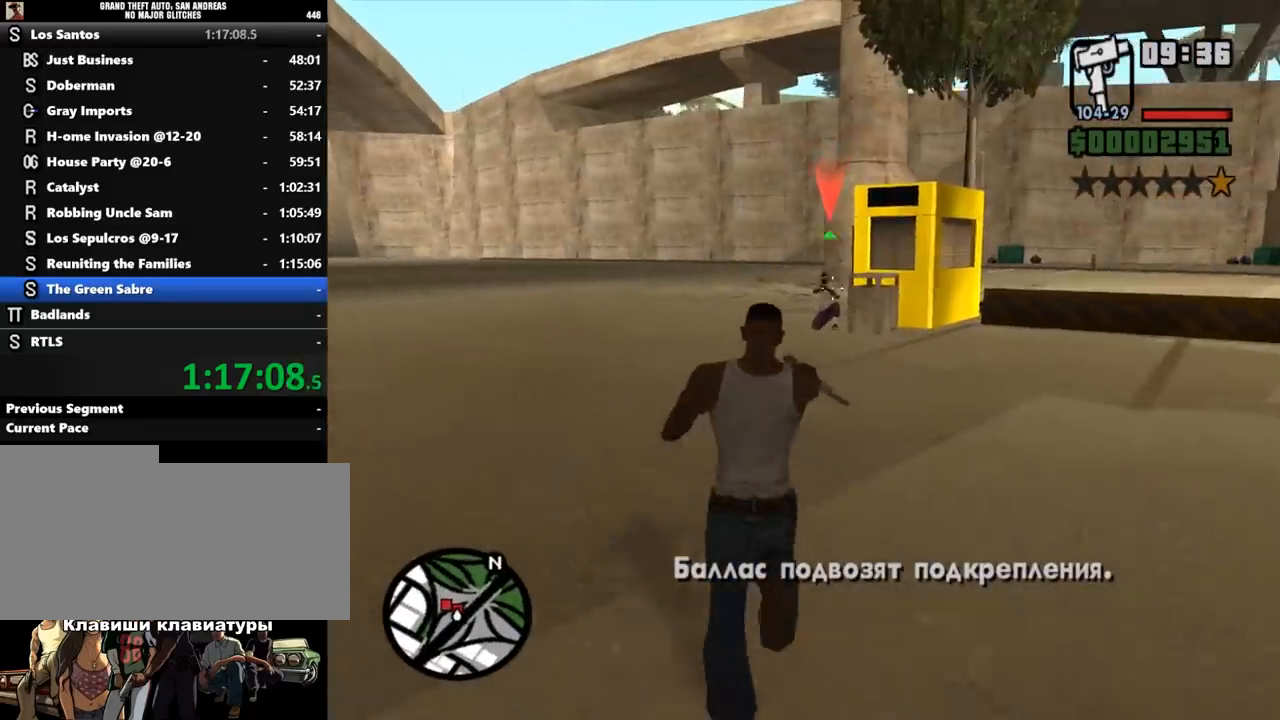
{"keys": ["w"], "mouse": ["right"], "events": [[333, "mouse_left", "down"], [467, "mouse_left", "up"]]}
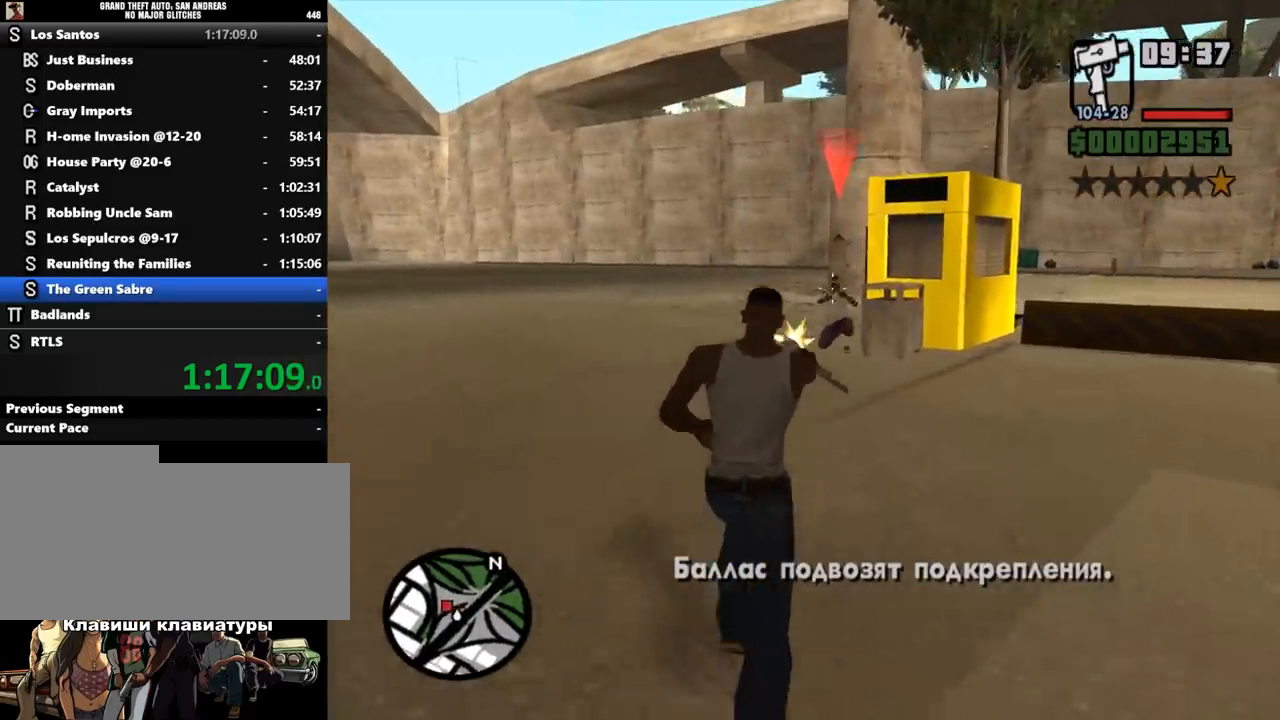
{"keys": ["d"], "mouse": [], "events": [[100, "mouse_right", "up"], [133, "e", "down"], [200, "shift_l", "down"], [233, "e", "up"], [467, "d", "down"], [500, "shift_l", "up"], [500, "w", "up"]]}
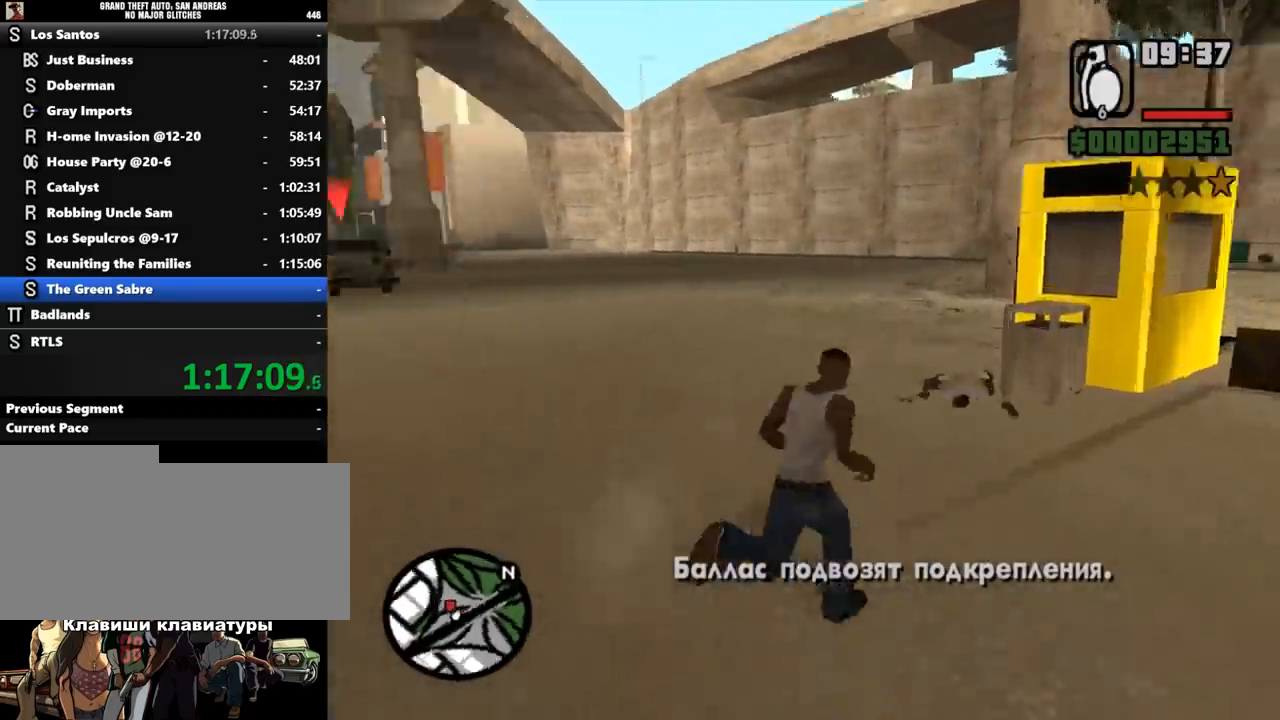
{"keys": [], "mouse": [], "events": [[467, "d", "up"]]}
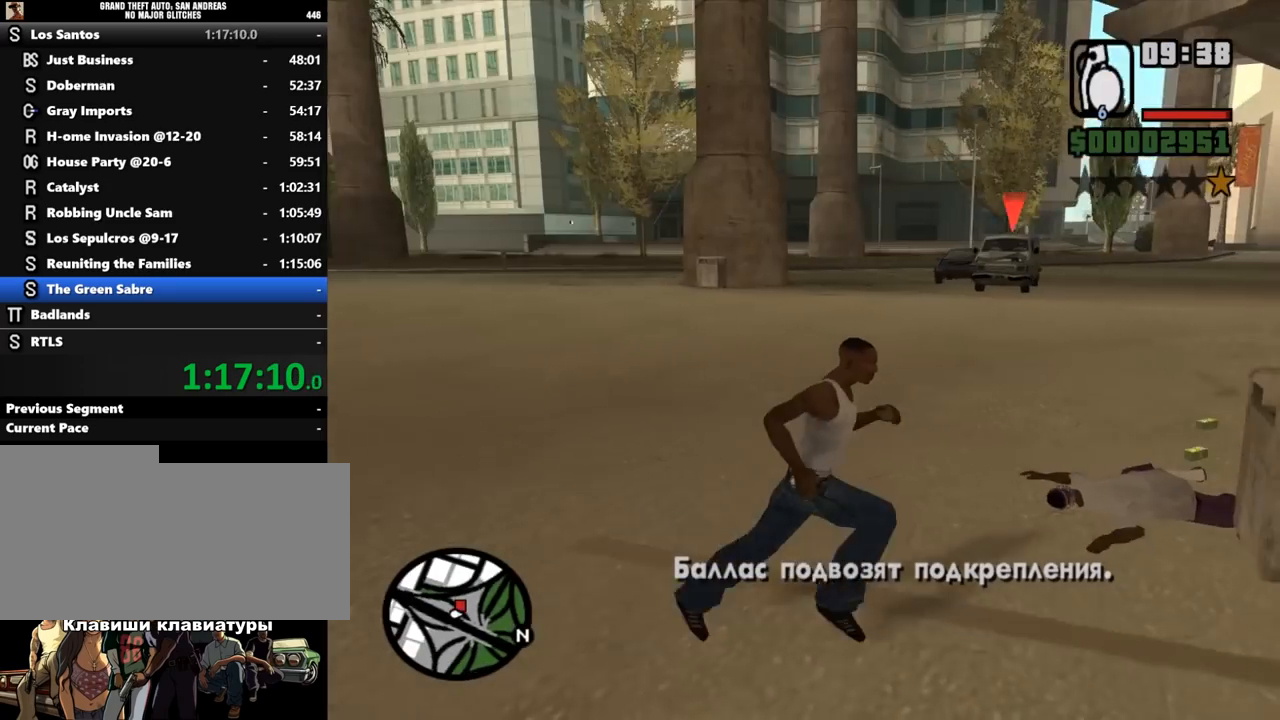
{"keys": ["s"], "mouse": [], "events": [[400, "s", "down"]]}
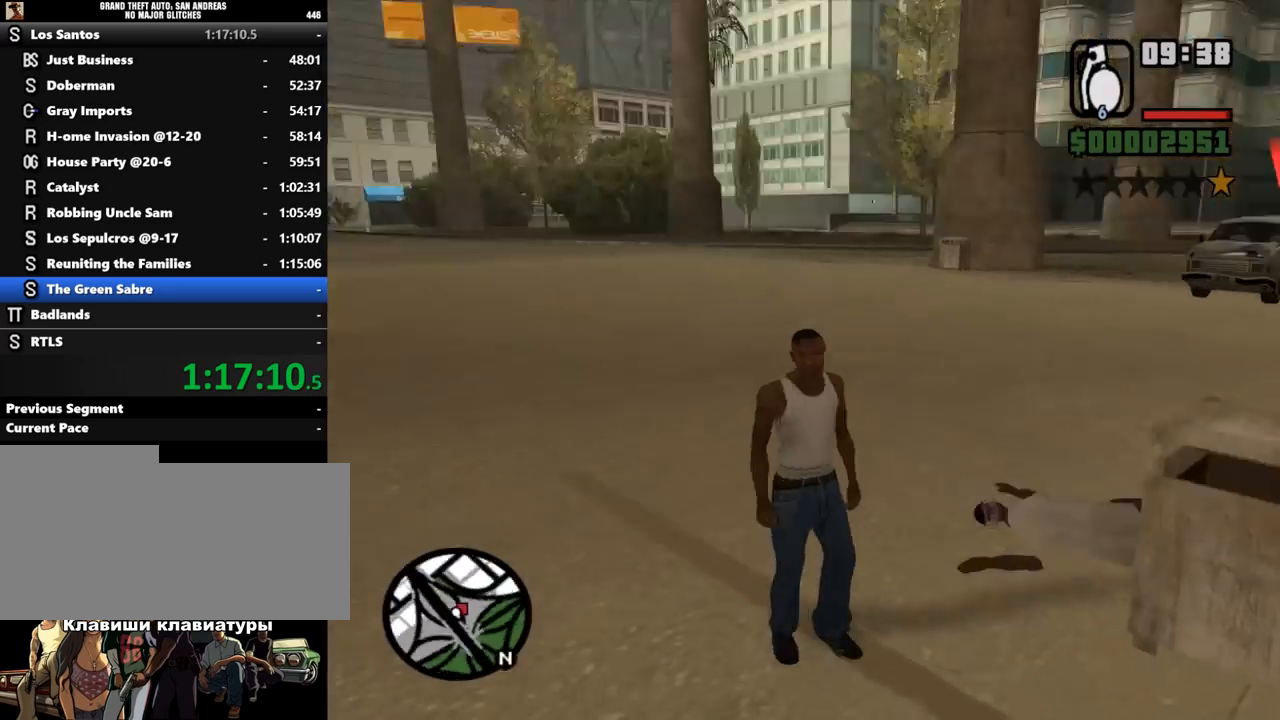
{"keys": ["w"], "mouse": [], "events": [[67, "s", "up"], [467, "w", "down"]]}